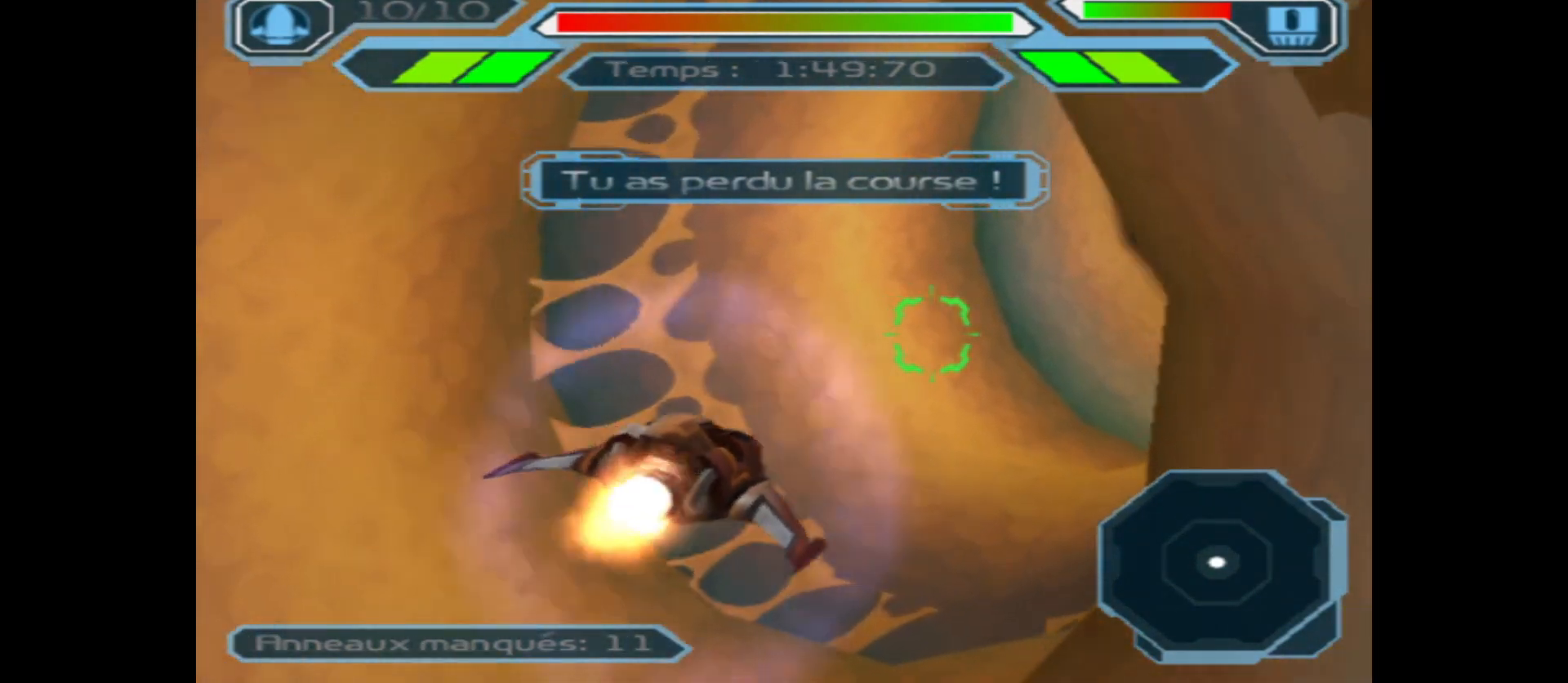
Gameplay with a controller (Xbox layout); each line is a JSON object with the inputs held at the frame after it. "events" lists button and stick changes between this image and that frame as [ms after this image, input, new state], when the widget could be followed in between.
{"buttons": [], "left_stick": "center", "right_stick": "center", "events": [[100, "left_stick", "right"], [283, "left_stick", "center"]]}
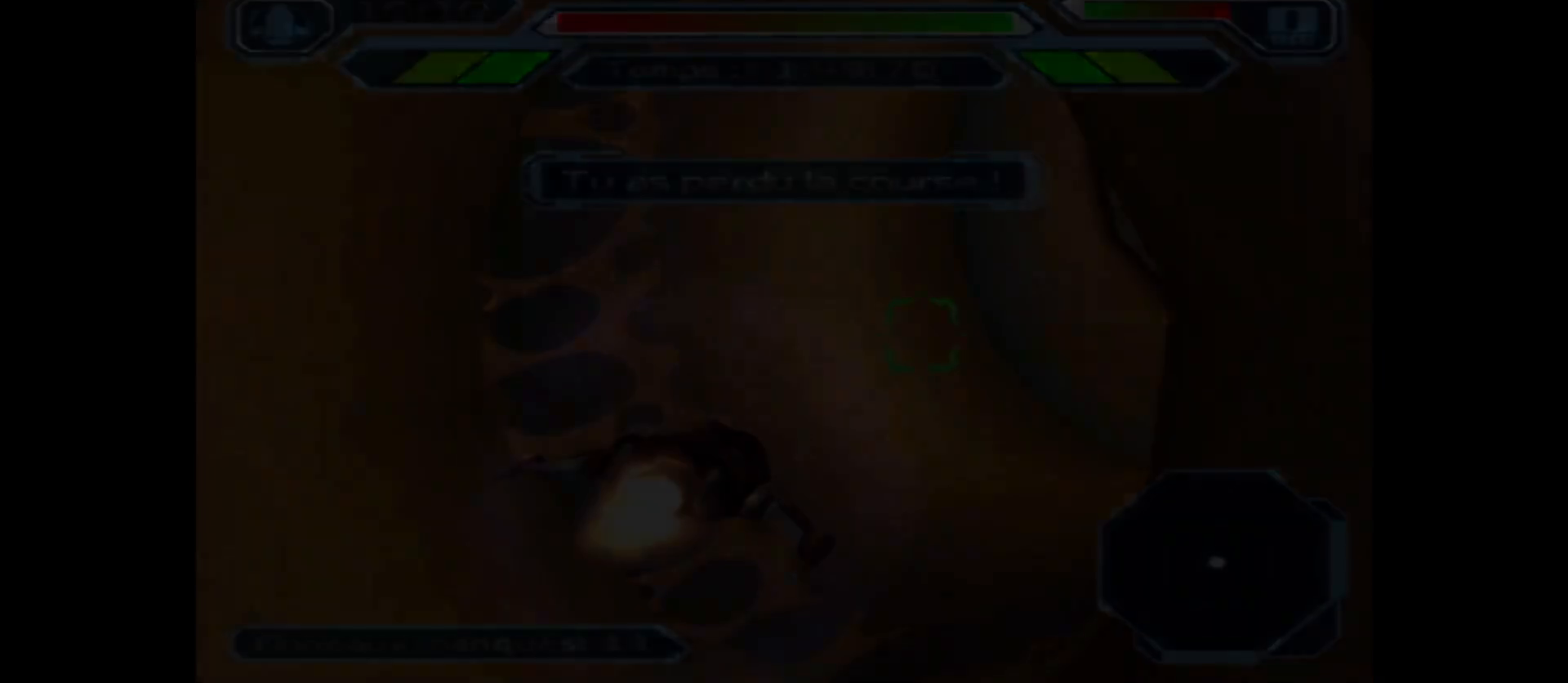
{"buttons": [], "left_stick": "center", "right_stick": "center", "events": []}
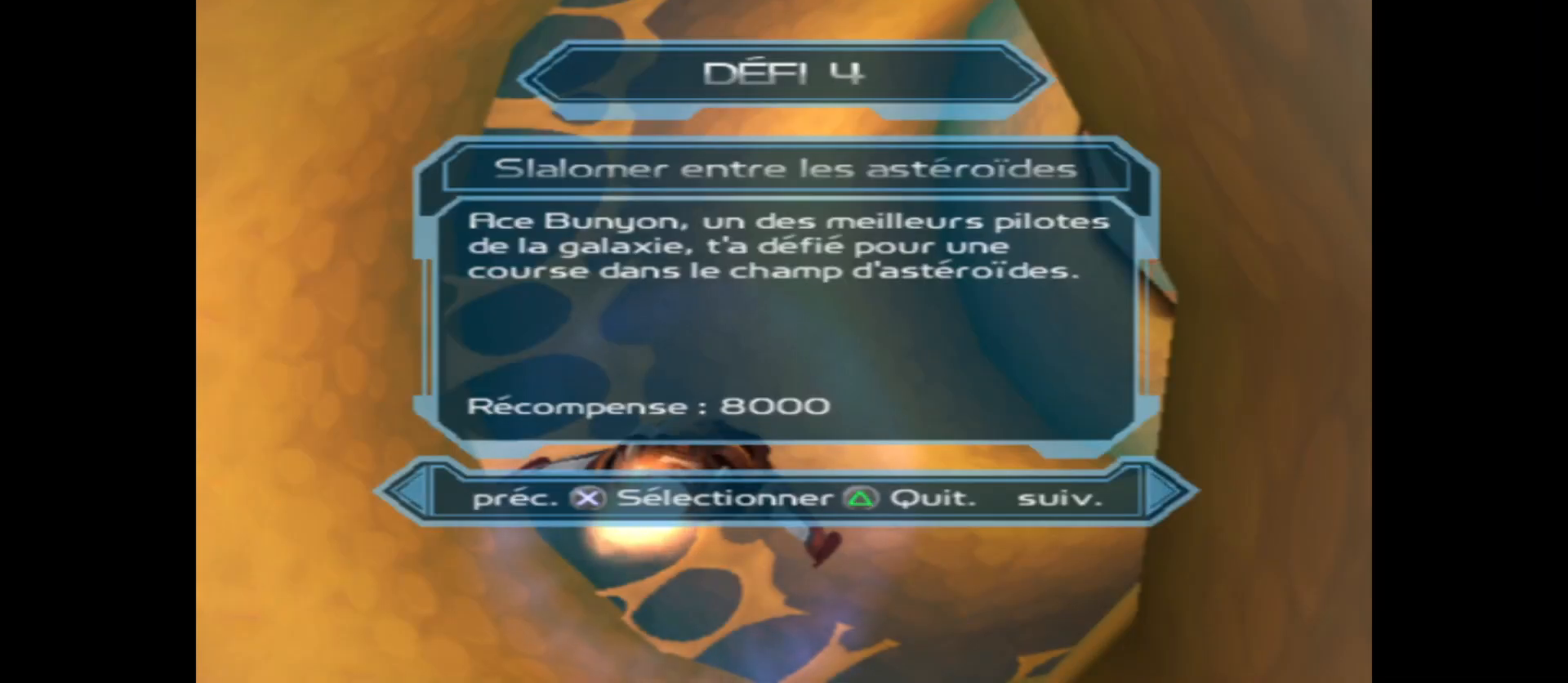
{"buttons": [], "left_stick": "center", "right_stick": "center", "events": []}
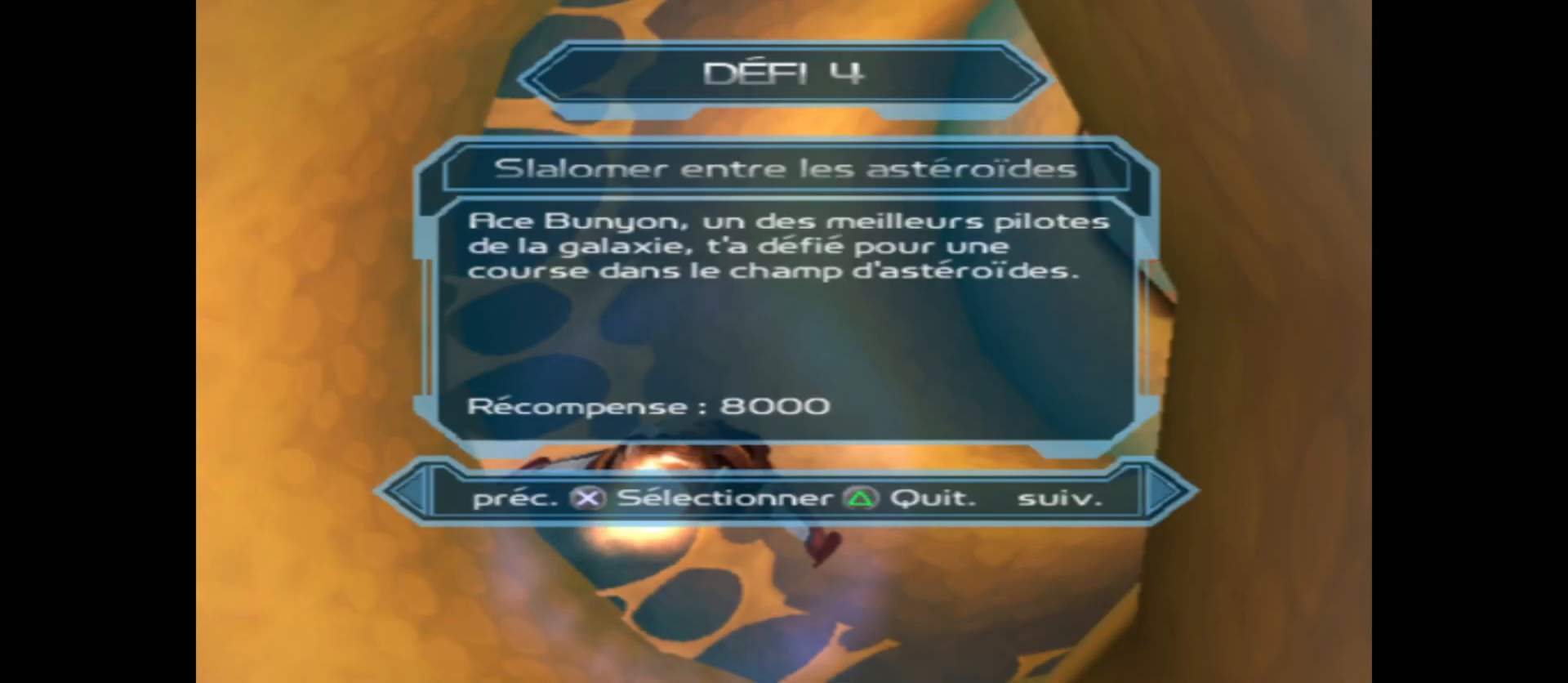
{"buttons": [], "left_stick": "center", "right_stick": "center", "events": []}
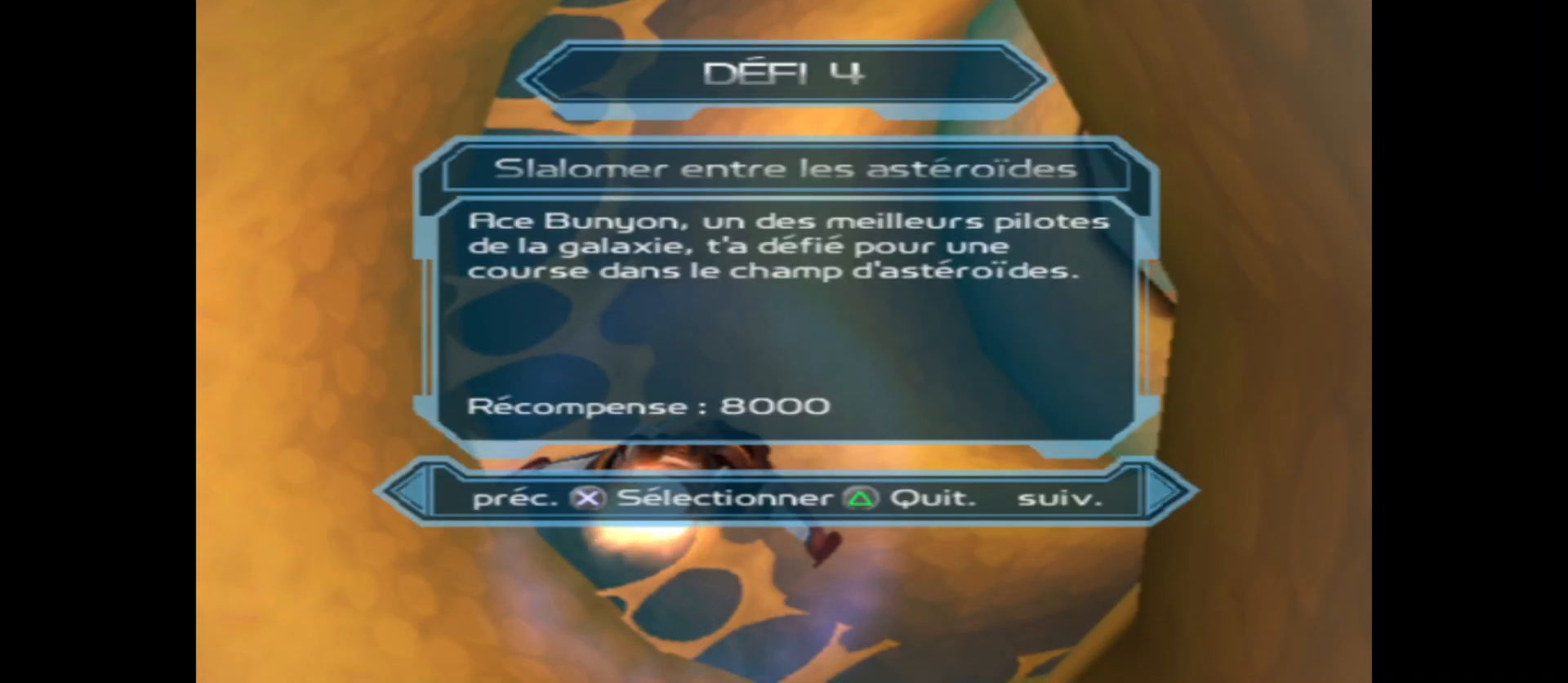
{"buttons": [], "left_stick": "center", "right_stick": "center", "events": [[317, "A", "down"], [467, "A", "up"]]}
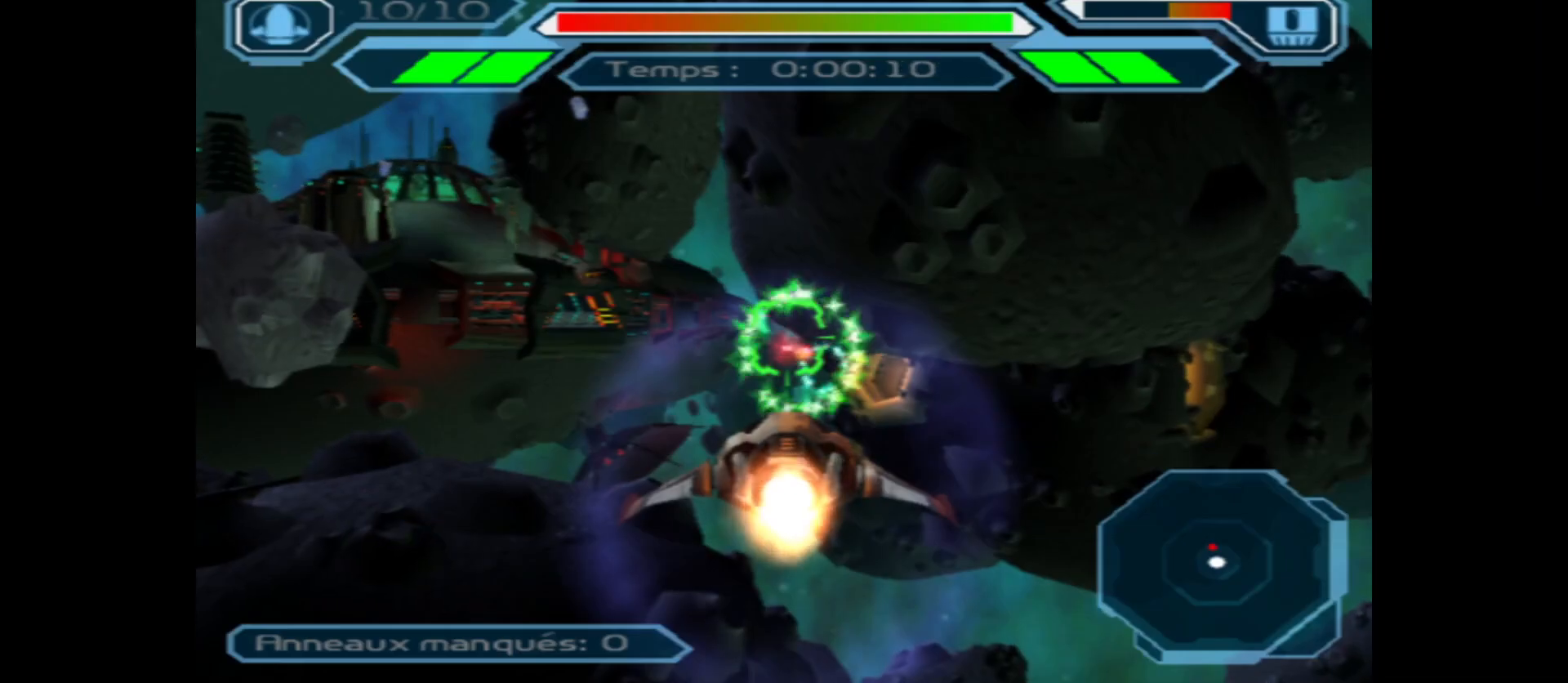
{"buttons": [], "left_stick": "center", "right_stick": "center", "events": []}
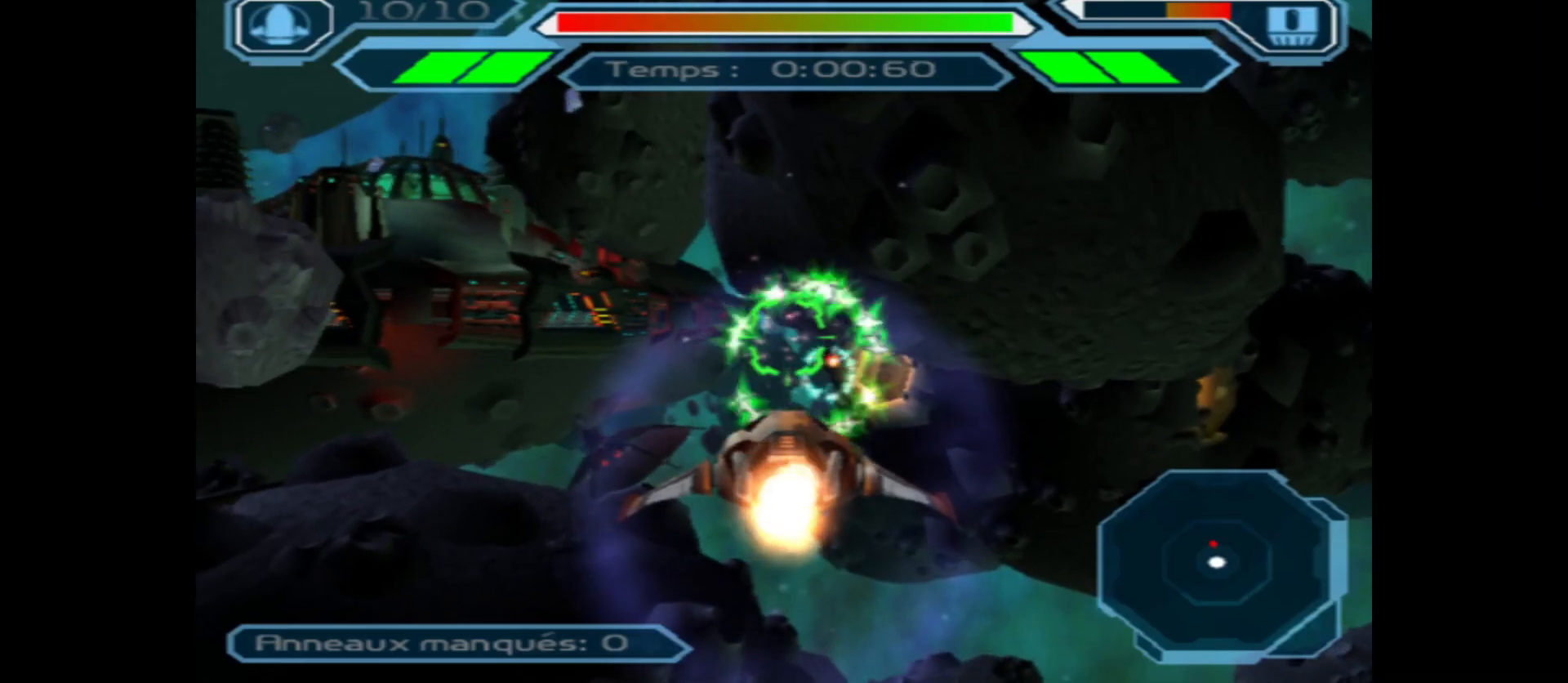
{"buttons": [], "left_stick": "center", "right_stick": "center", "events": []}
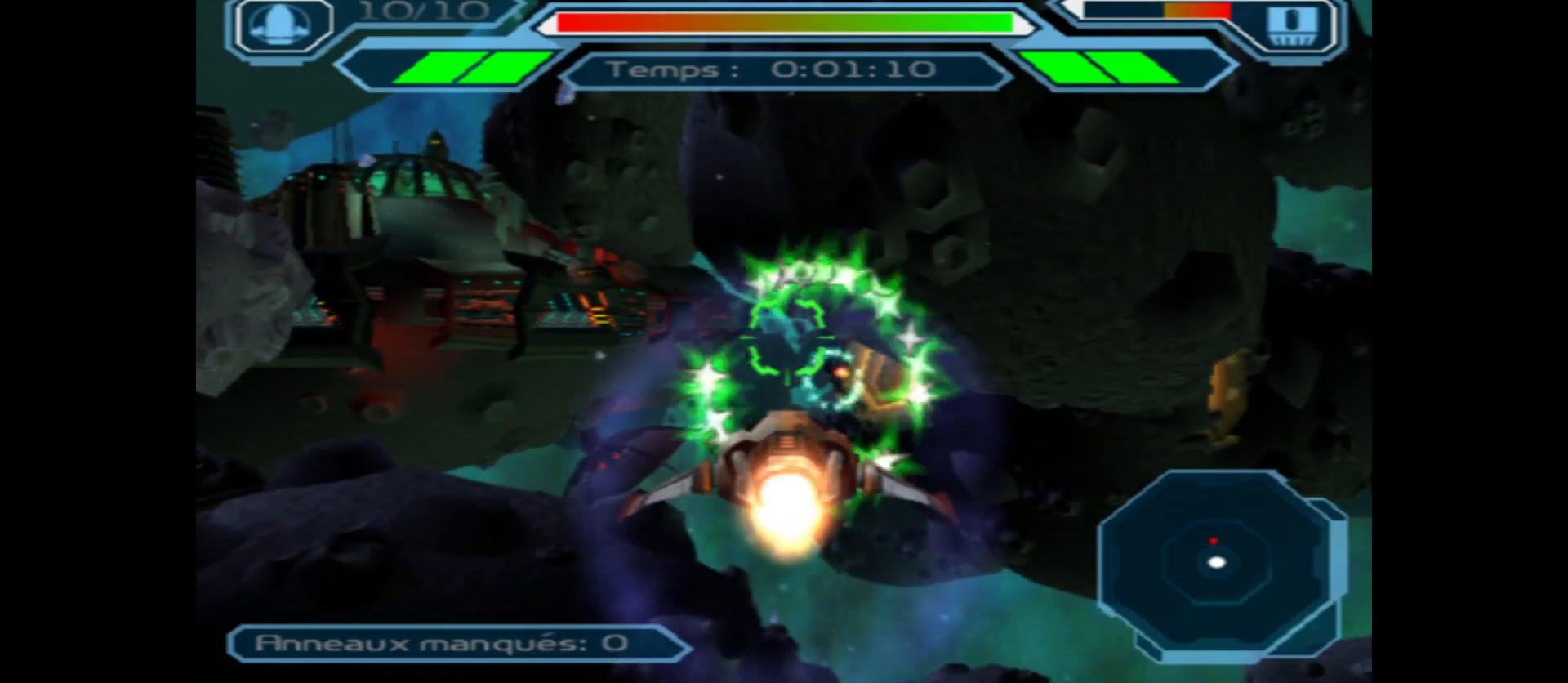
{"buttons": [], "left_stick": "center", "right_stick": "center", "events": [[17, "R1", "down"], [350, "R1", "up"]]}
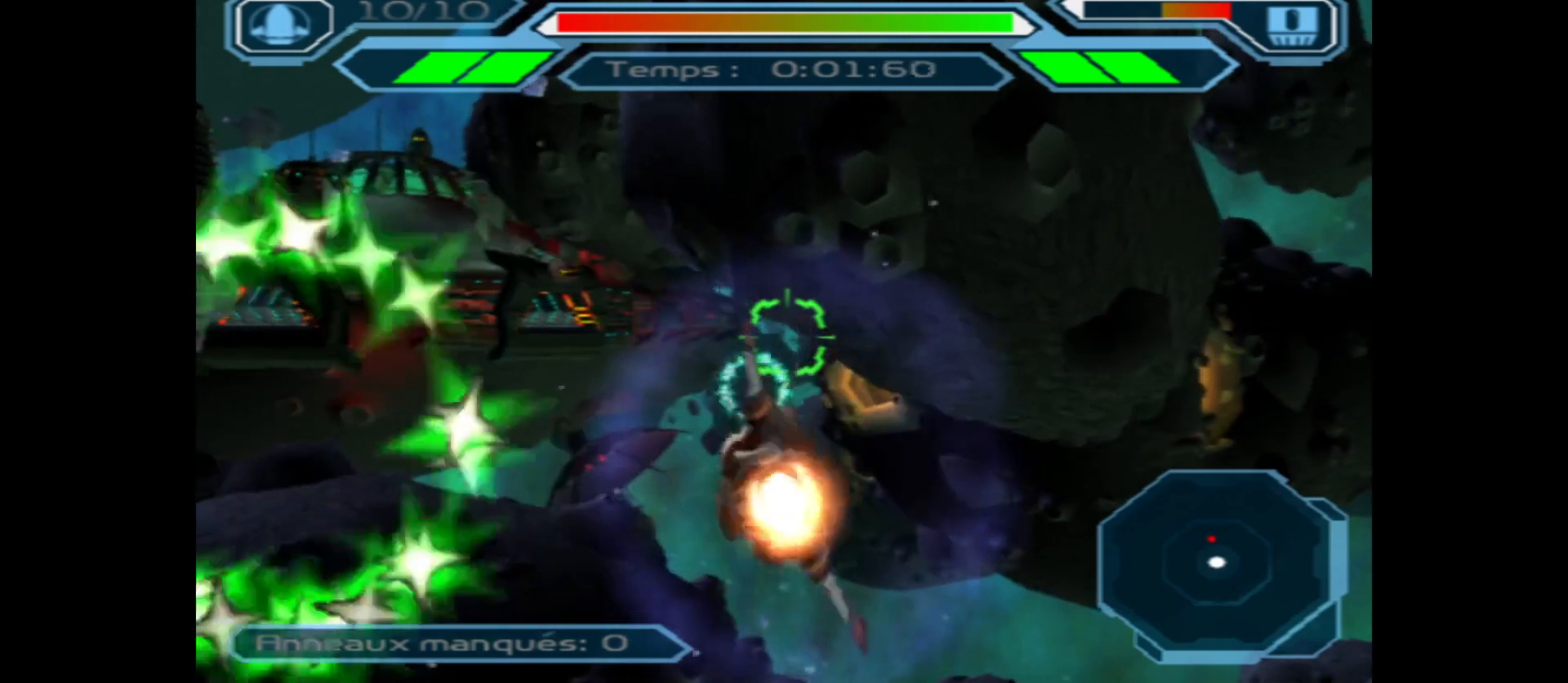
{"buttons": [], "left_stick": "center", "right_stick": "center", "events": [[50, "left_stick", "left"], [467, "left_stick", "center"]]}
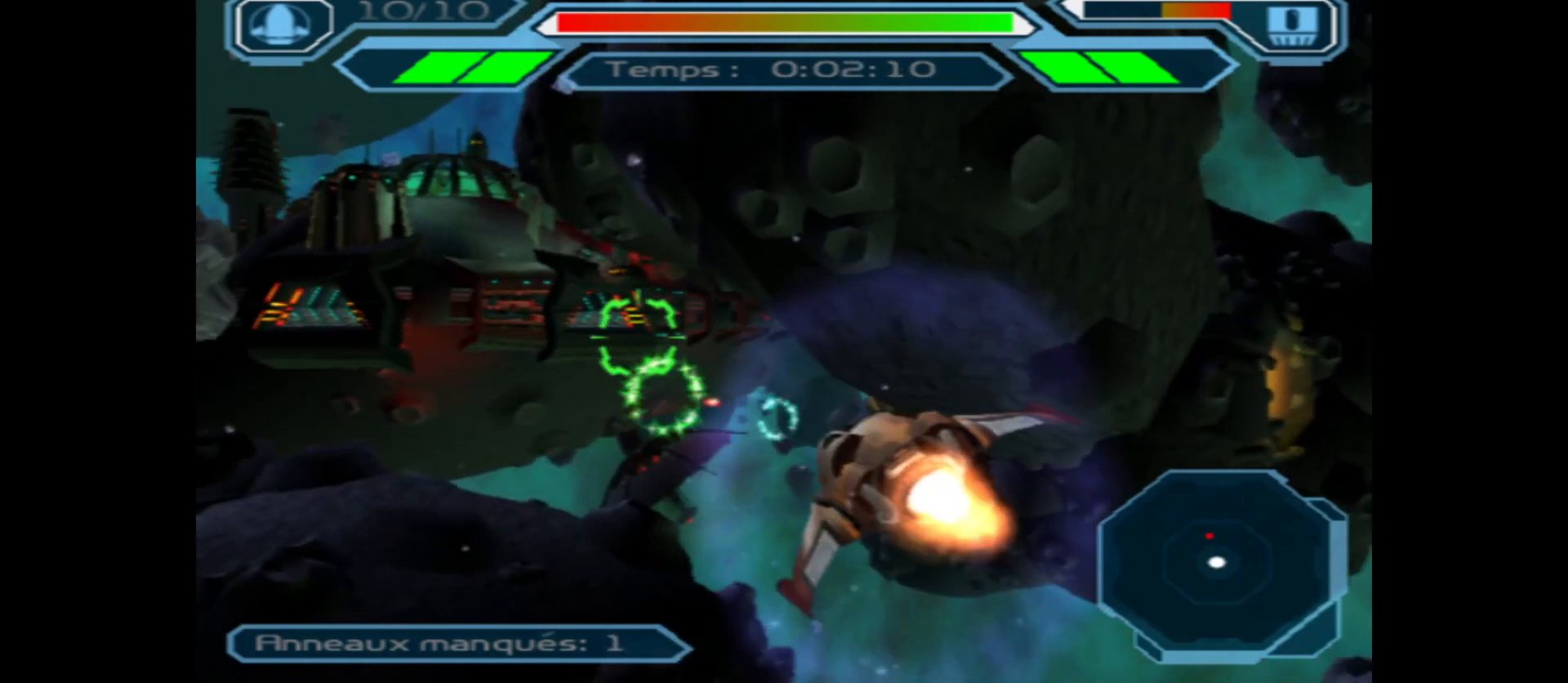
{"buttons": [], "left_stick": "center", "right_stick": "center", "events": []}
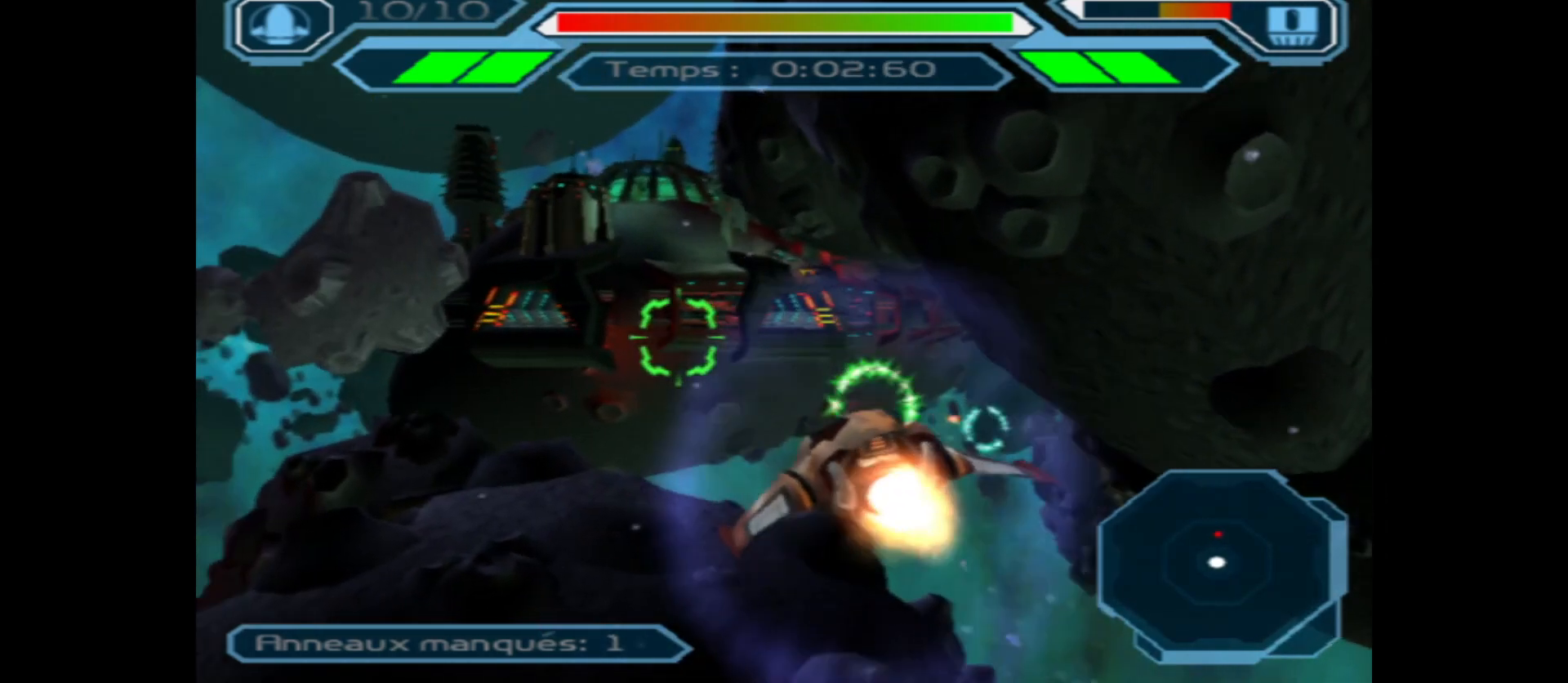
{"buttons": [], "left_stick": "center", "right_stick": "center", "events": [[133, "START", "down"], [250, "START", "up"]]}
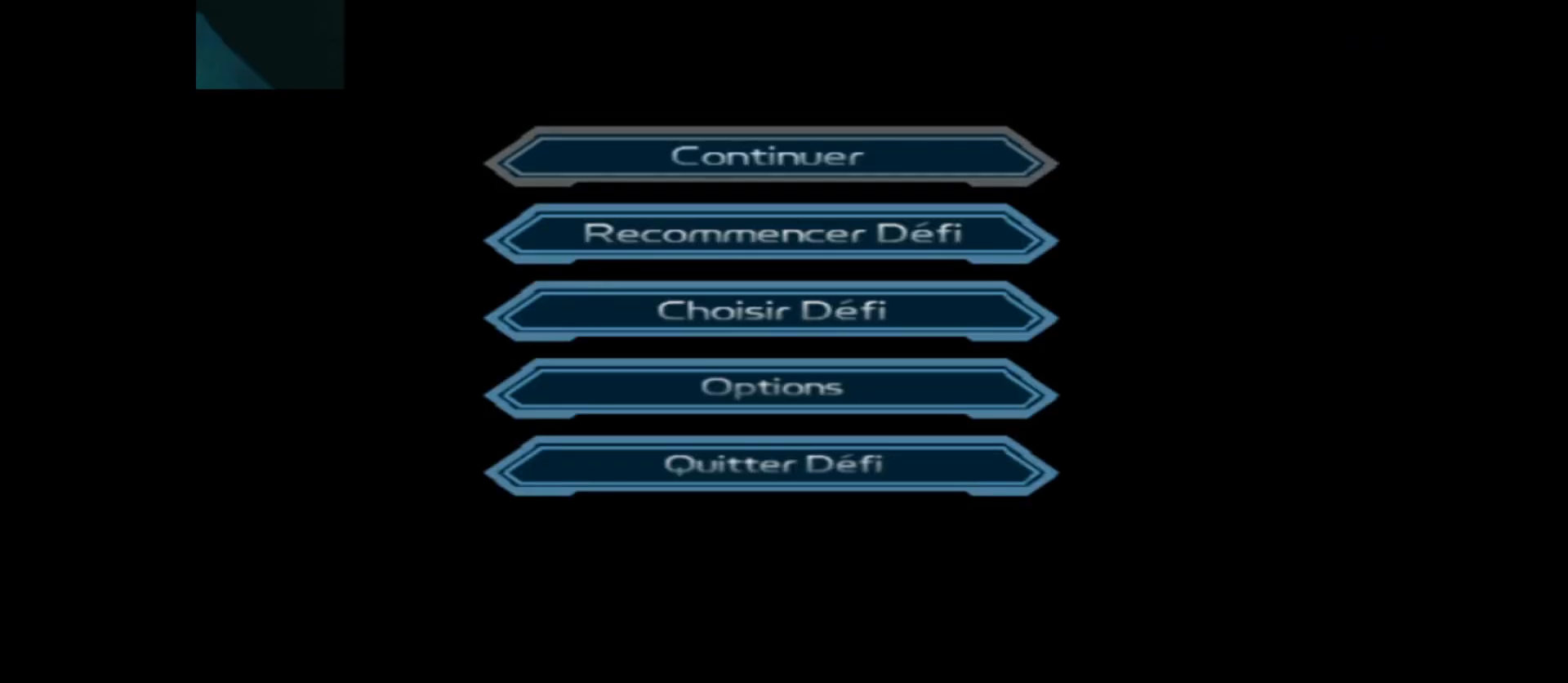
{"buttons": [], "left_stick": "center", "right_stick": "center", "events": []}
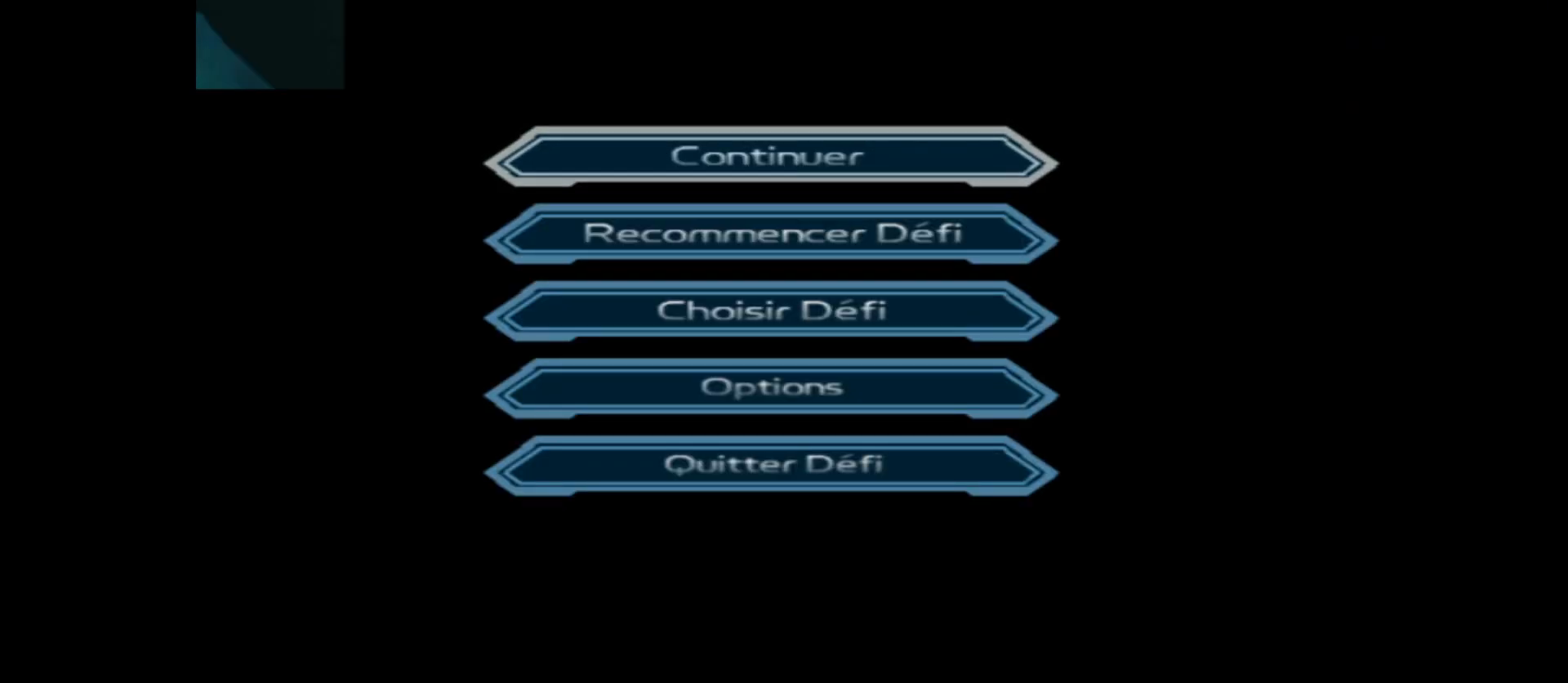
{"buttons": [], "left_stick": "center", "right_stick": "center", "events": []}
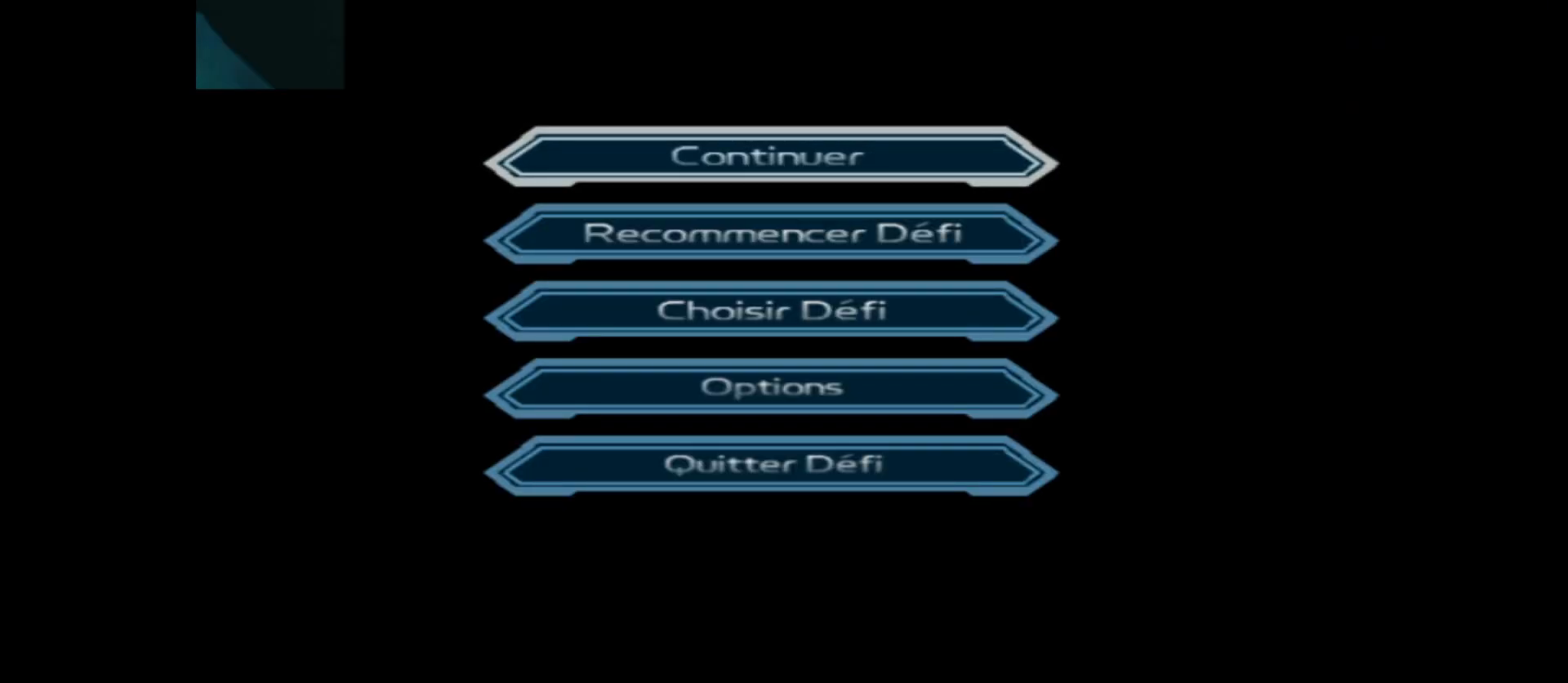
{"buttons": [], "left_stick": "center", "right_stick": "center", "events": []}
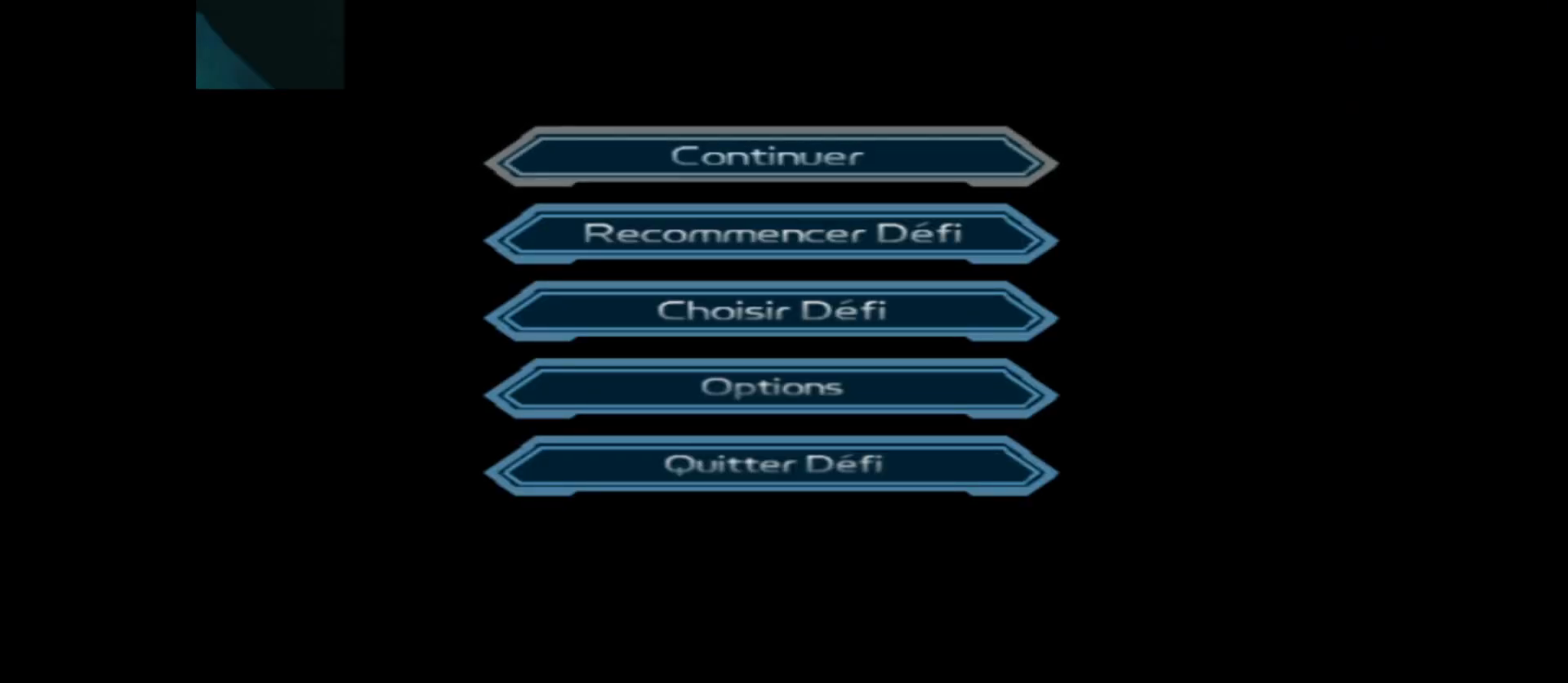
{"buttons": [], "left_stick": "center", "right_stick": "center", "events": [[267, "left_stick", "down"], [383, "left_stick", "center"]]}
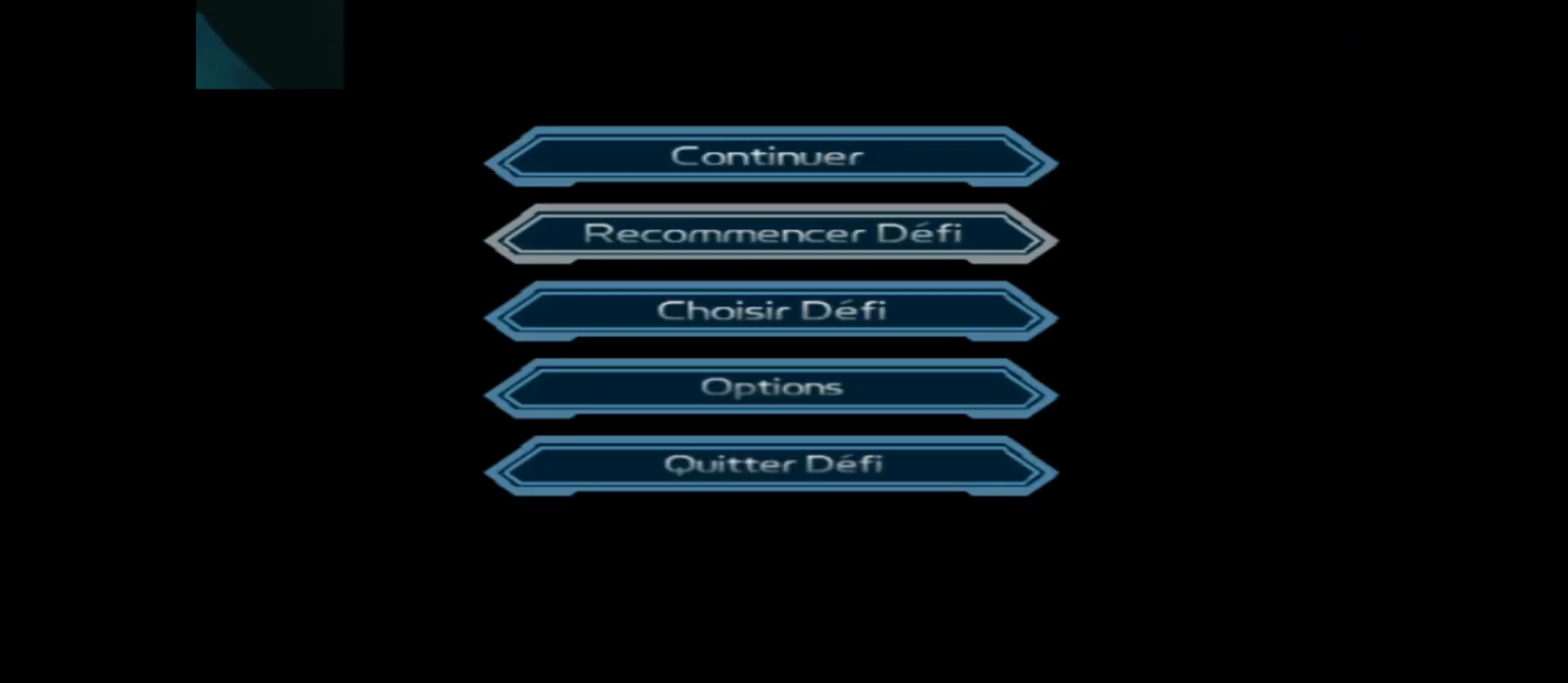
{"buttons": [], "left_stick": "center", "right_stick": "center", "events": []}
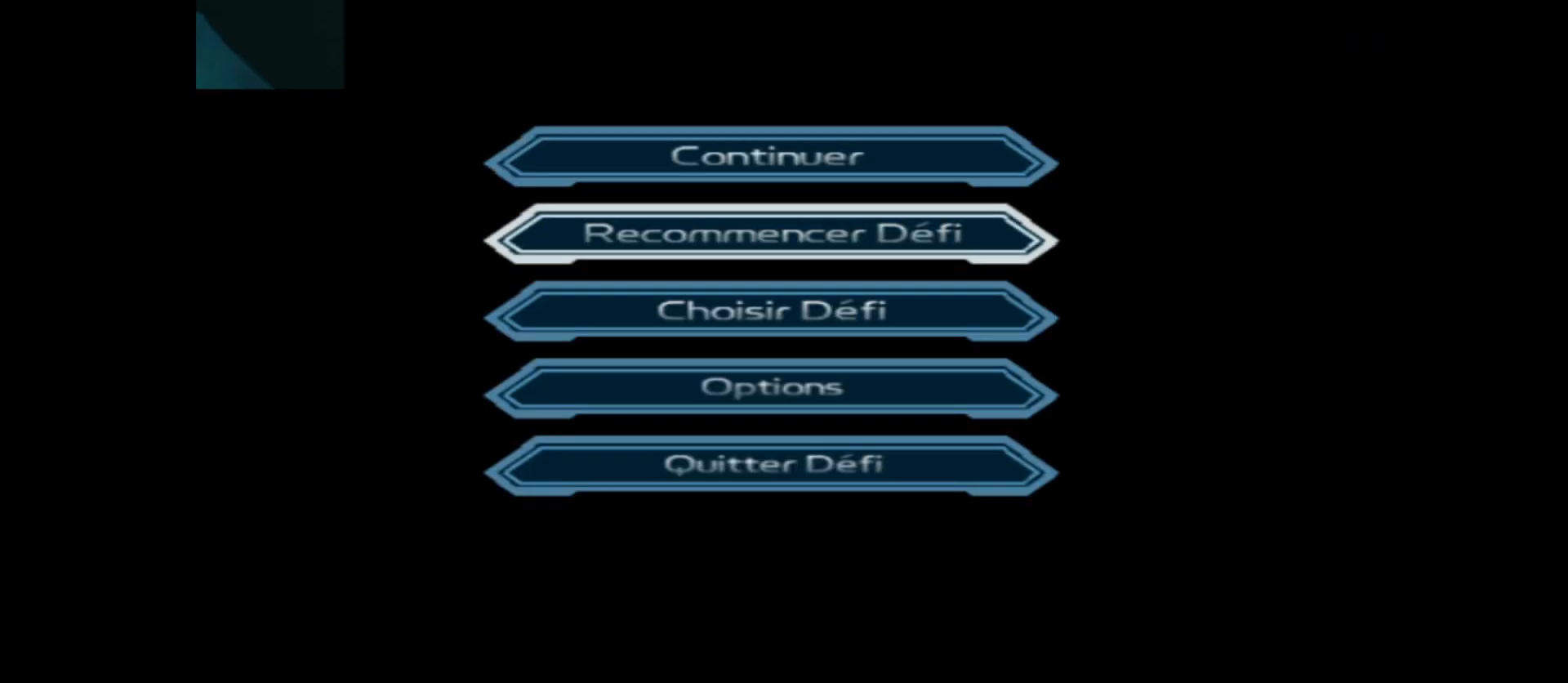
{"buttons": [], "left_stick": "center", "right_stick": "center", "events": []}
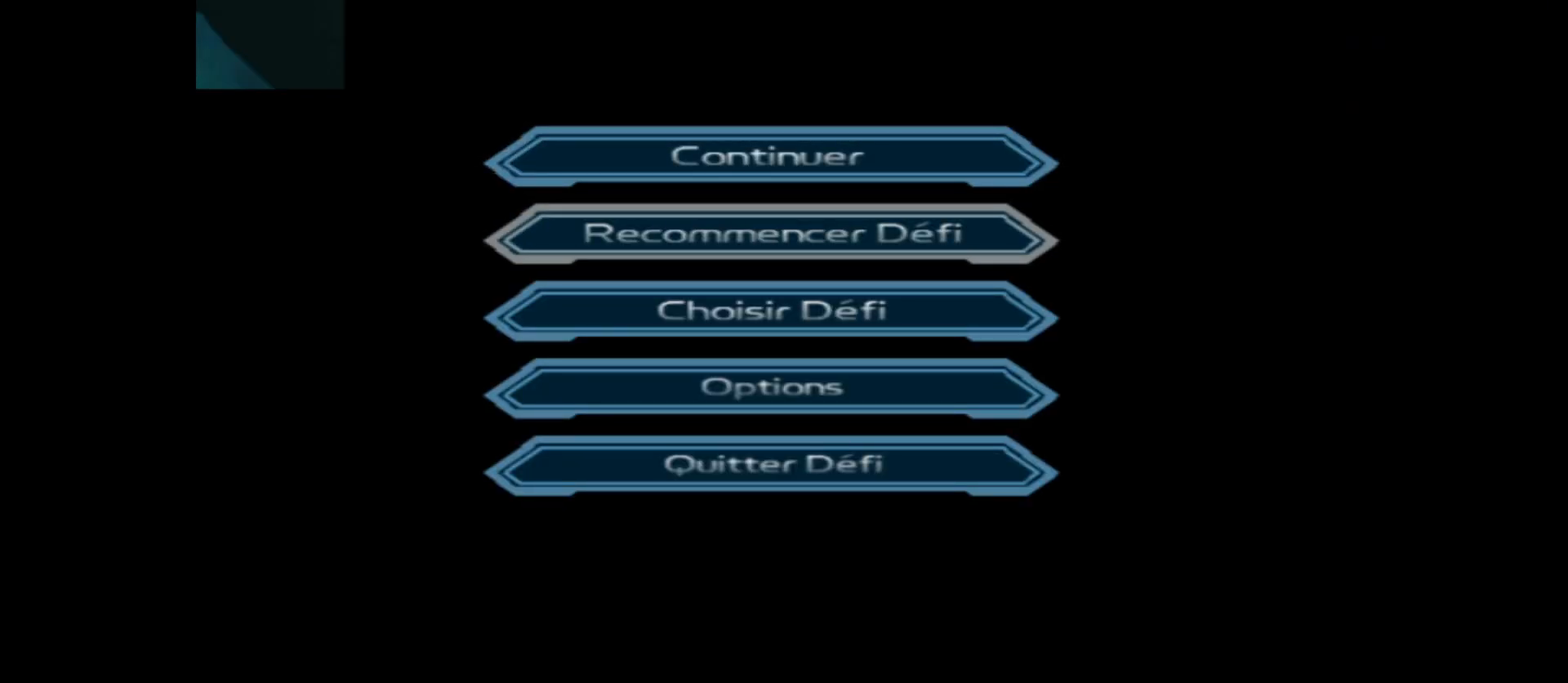
{"buttons": [], "left_stick": "center", "right_stick": "center", "events": [[333, "A", "down"], [483, "A", "up"]]}
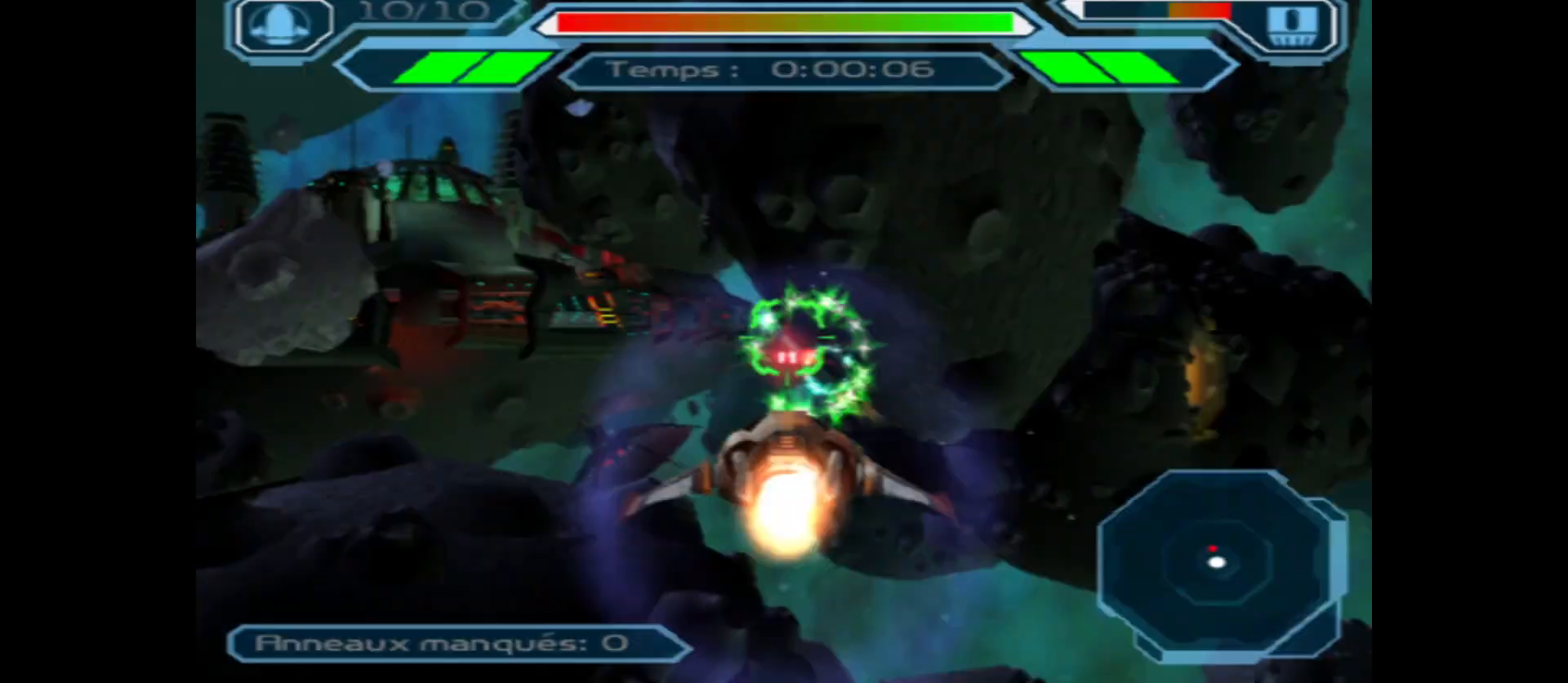
{"buttons": [], "left_stick": "center", "right_stick": "center", "events": []}
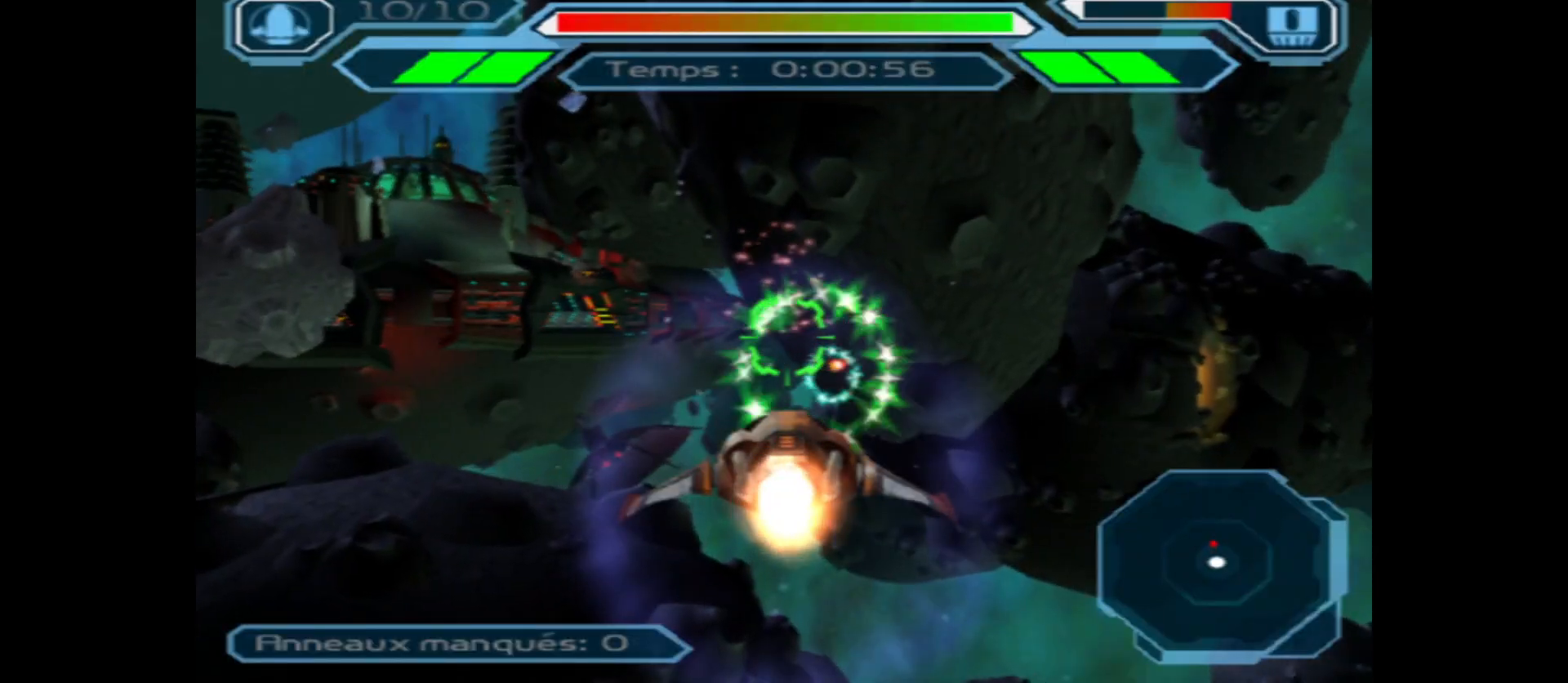
{"buttons": [], "left_stick": "center", "right_stick": "center", "events": []}
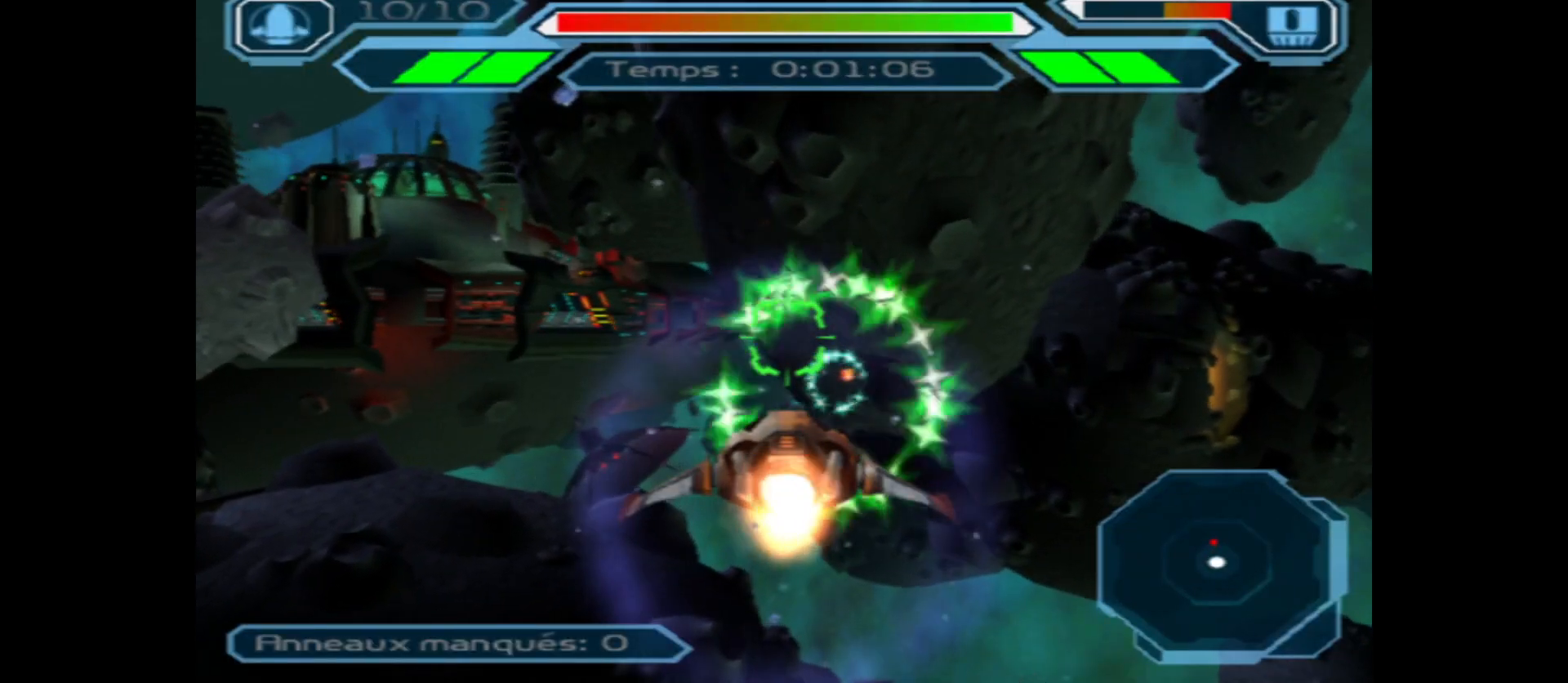
{"buttons": [], "left_stick": "center", "right_stick": "center", "events": [[50, "L2", "down"], [250, "L2", "up"]]}
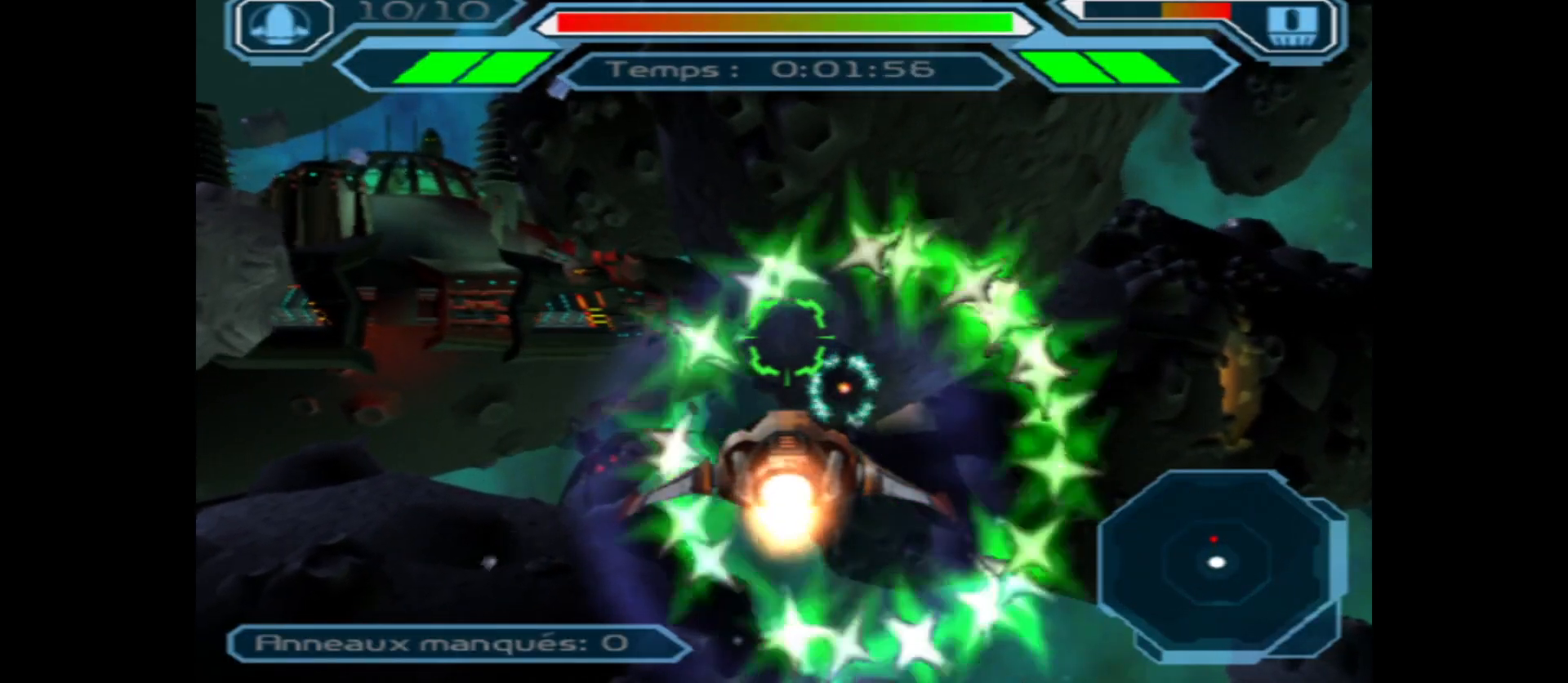
{"buttons": [], "left_stick": "center", "right_stick": "center", "events": [[100, "left_stick", "right"], [217, "left_stick", "center"]]}
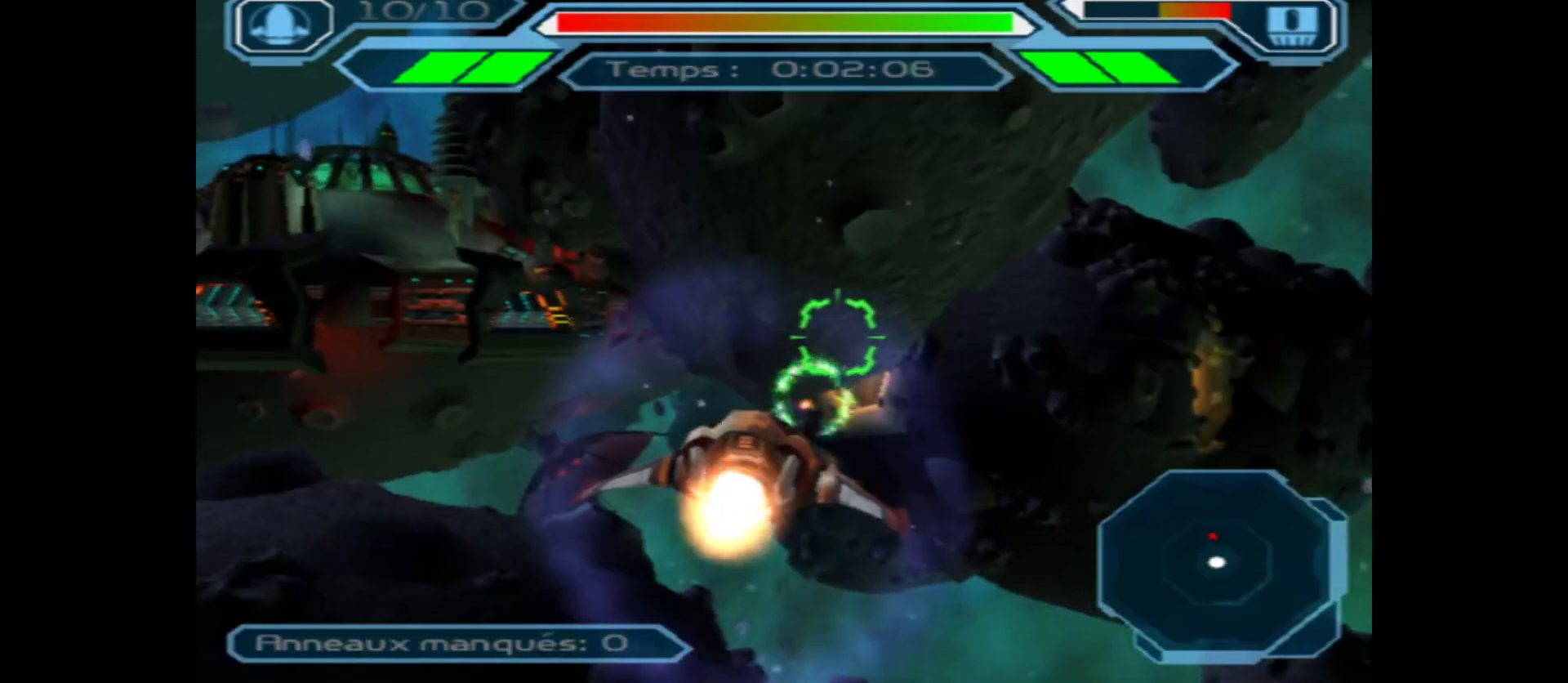
{"buttons": [], "left_stick": "center", "right_stick": "center", "events": [[17, "left_stick", "up"], [133, "left_stick", "center"]]}
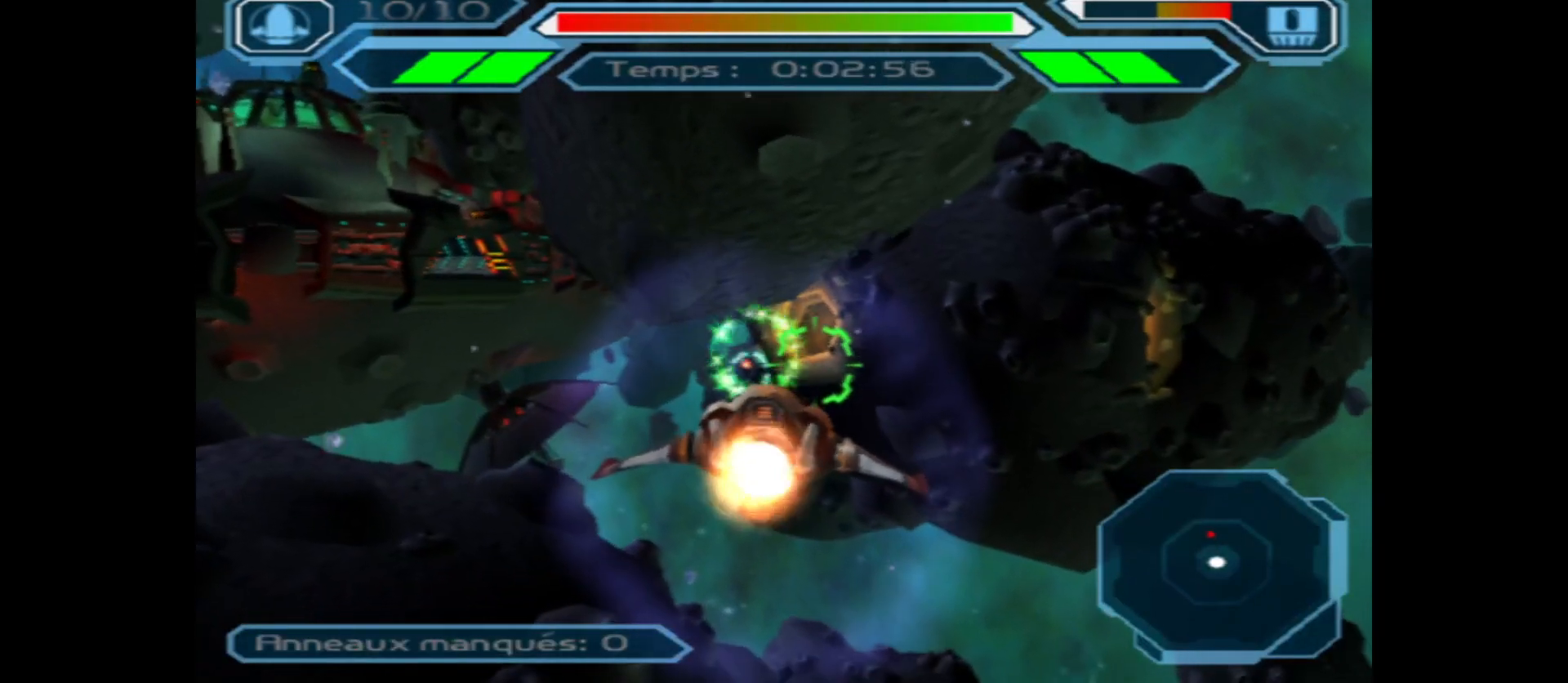
{"buttons": [], "left_stick": "center", "right_stick": "center", "events": [[17, "Y", "down"], [283, "left_stick", "left"], [383, "left_stick", "center"], [450, "Y", "up"]]}
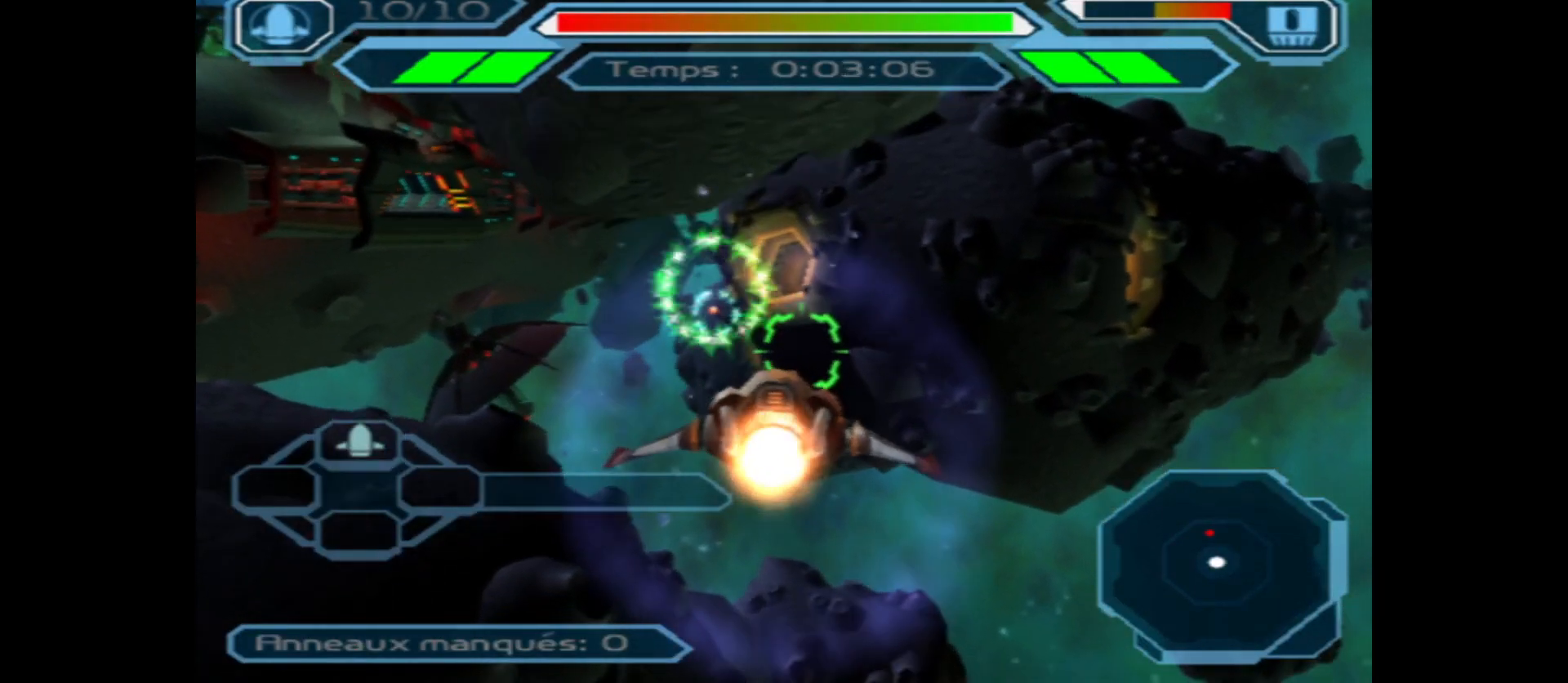
{"buttons": ["Y"], "left_stick": "left", "right_stick": "center", "events": [[167, "Y", "down"], [417, "left_stick", "left"]]}
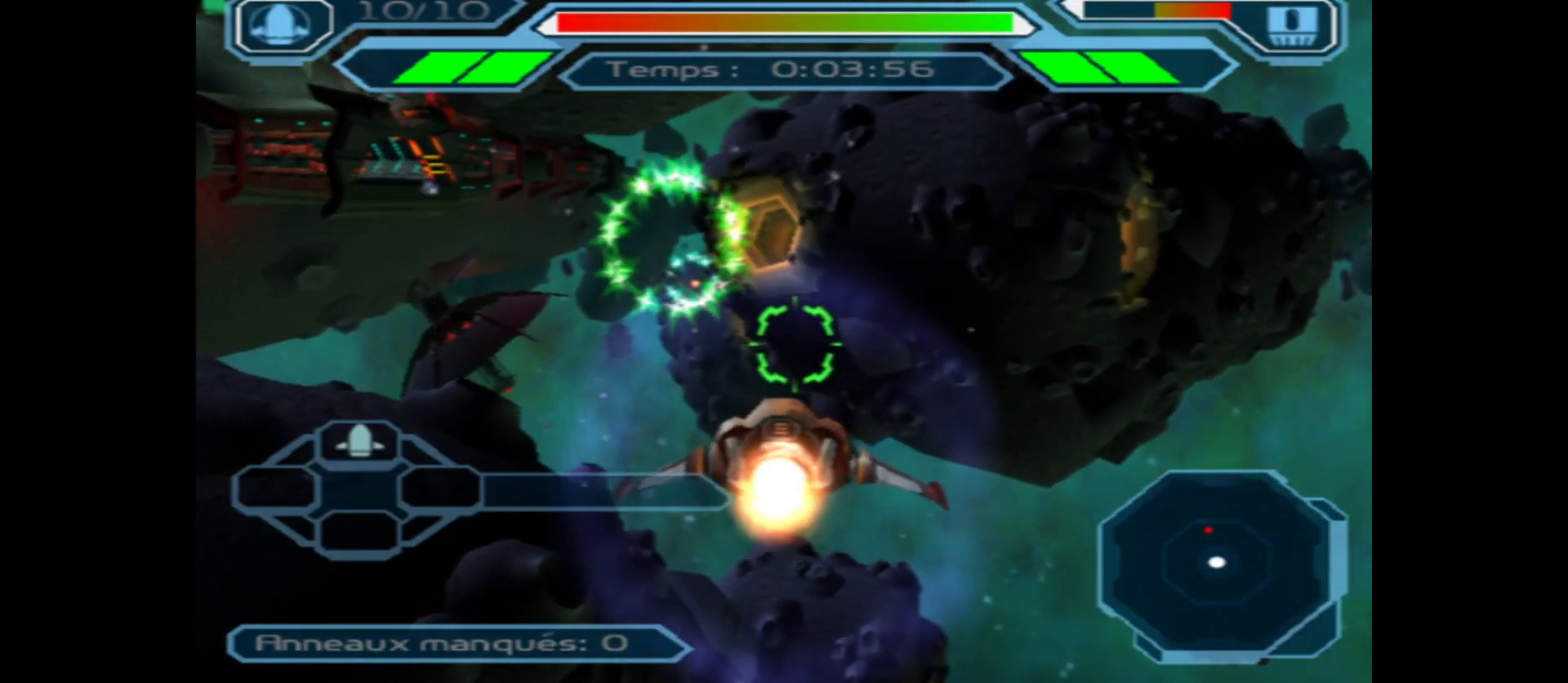
{"buttons": ["Y"], "left_stick": "left", "right_stick": "center", "events": [[67, "left_stick", "center"], [233, "left_stick", "down"], [400, "left_stick", "left"]]}
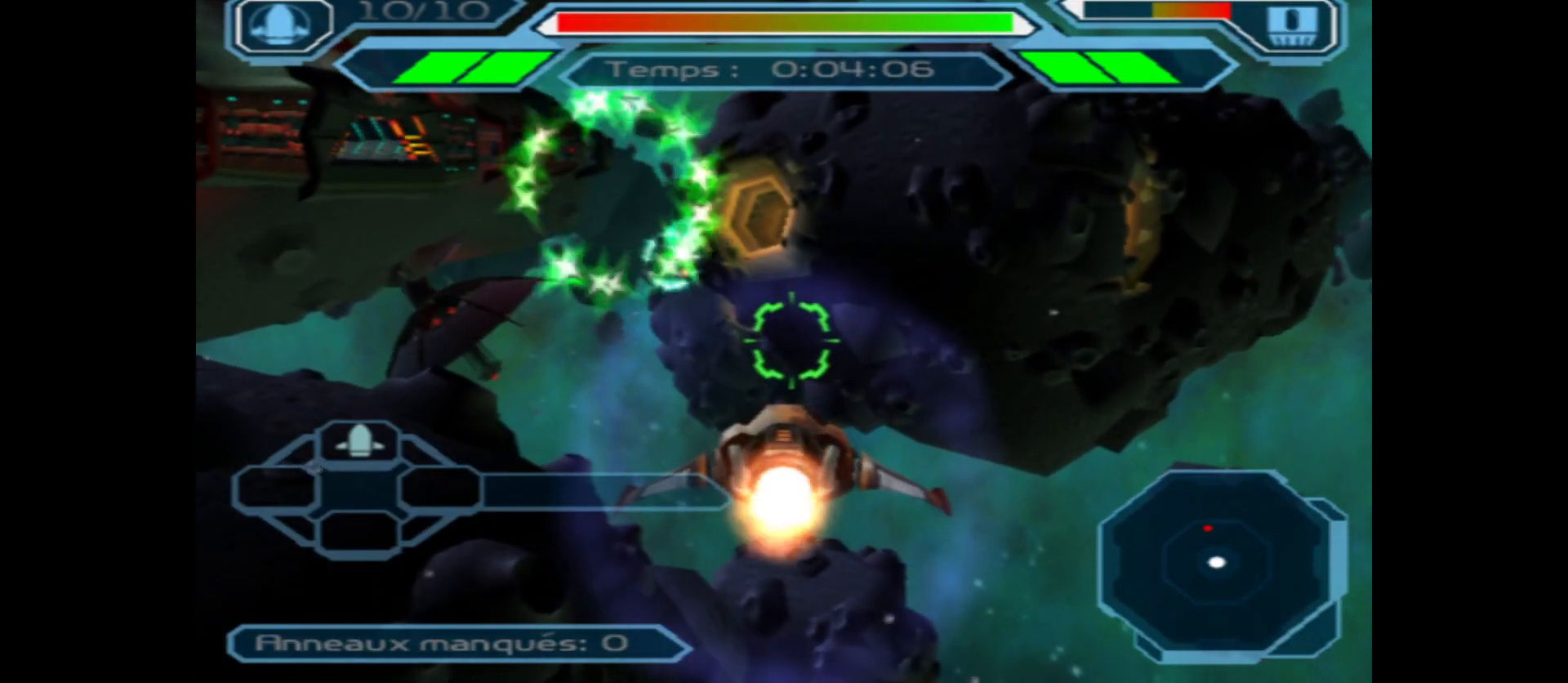
{"buttons": [], "left_stick": "down", "right_stick": "center", "events": [[100, "Y", "up"], [383, "left_stick", "down"]]}
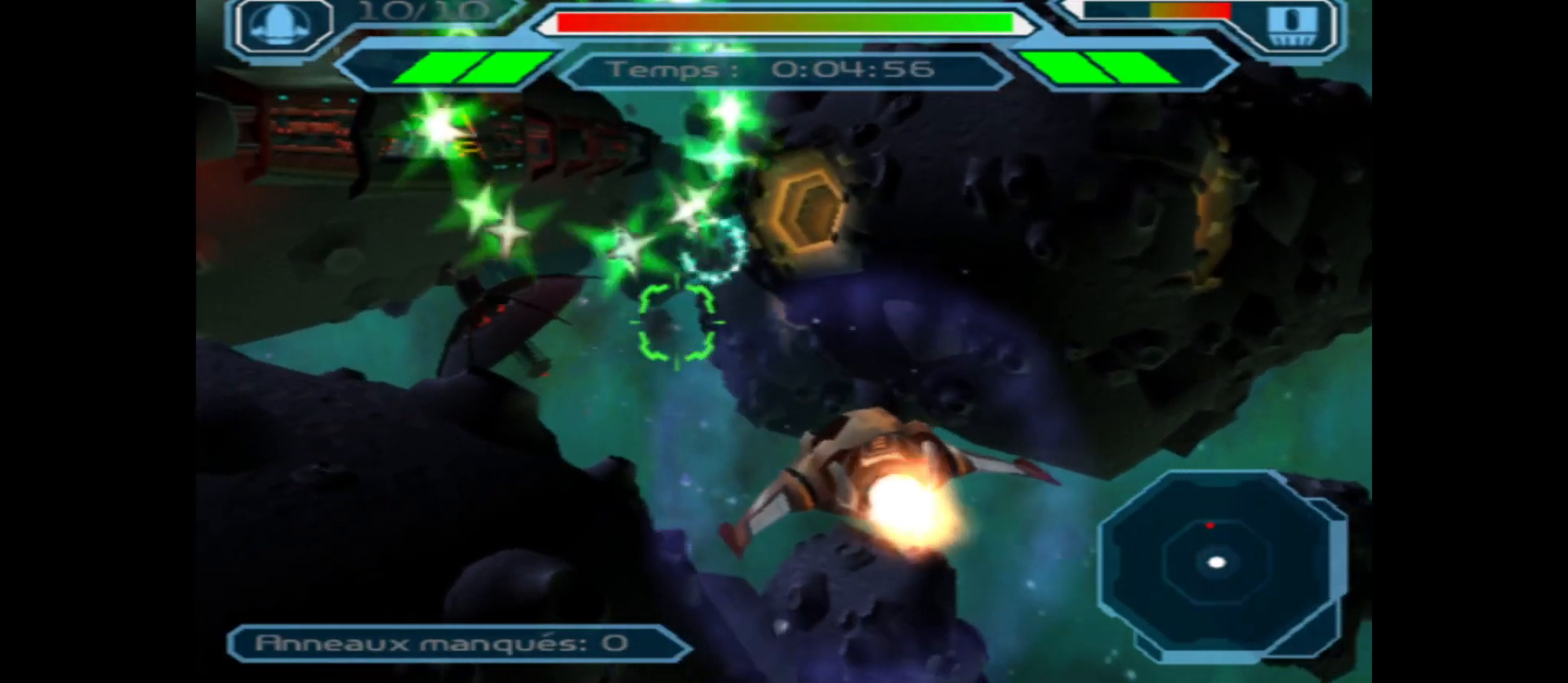
{"buttons": [], "left_stick": "up", "right_stick": "center", "events": [[250, "left_stick", "center"], [333, "left_stick", "up"]]}
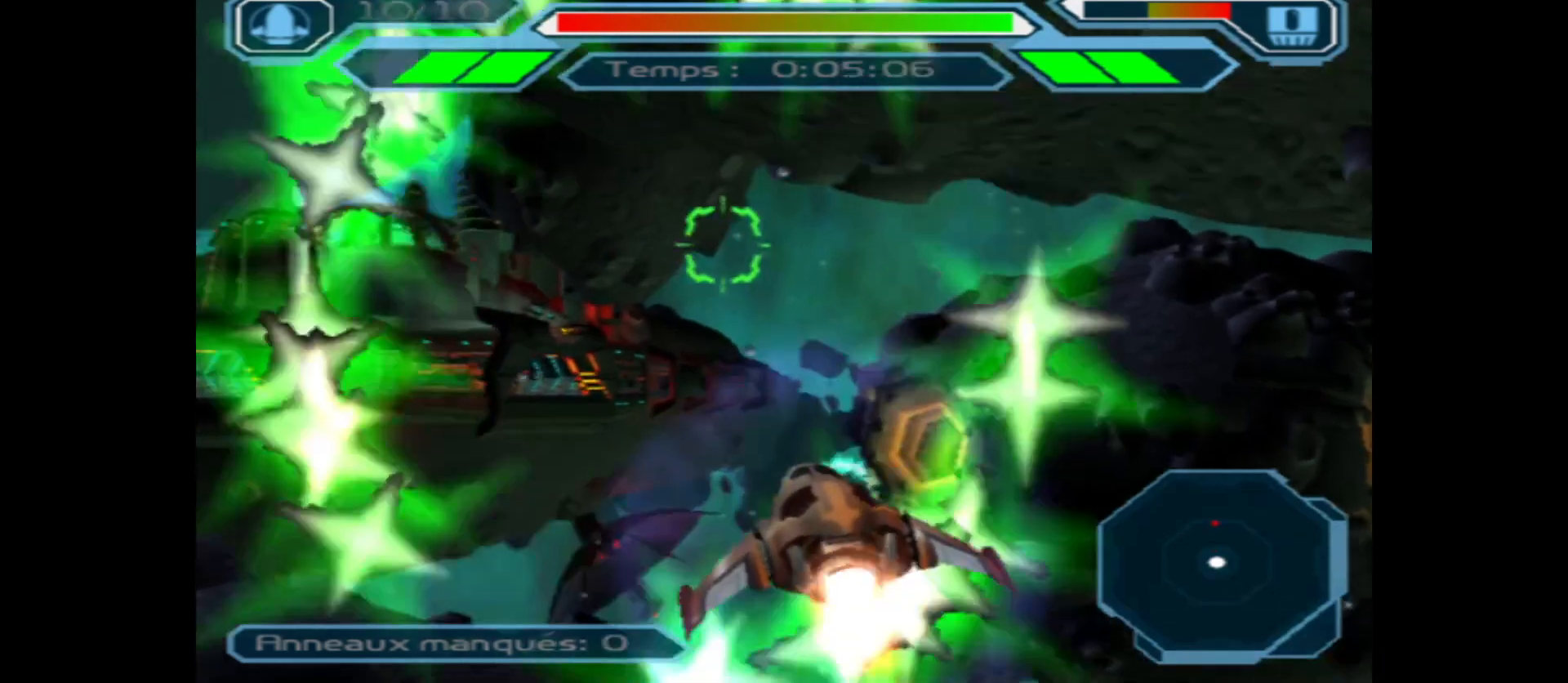
{"buttons": [], "left_stick": "center", "right_stick": "center", "events": [[117, "left_stick", "center"], [200, "left_stick", "up"], [400, "left_stick", "right"], [450, "left_stick", "center"]]}
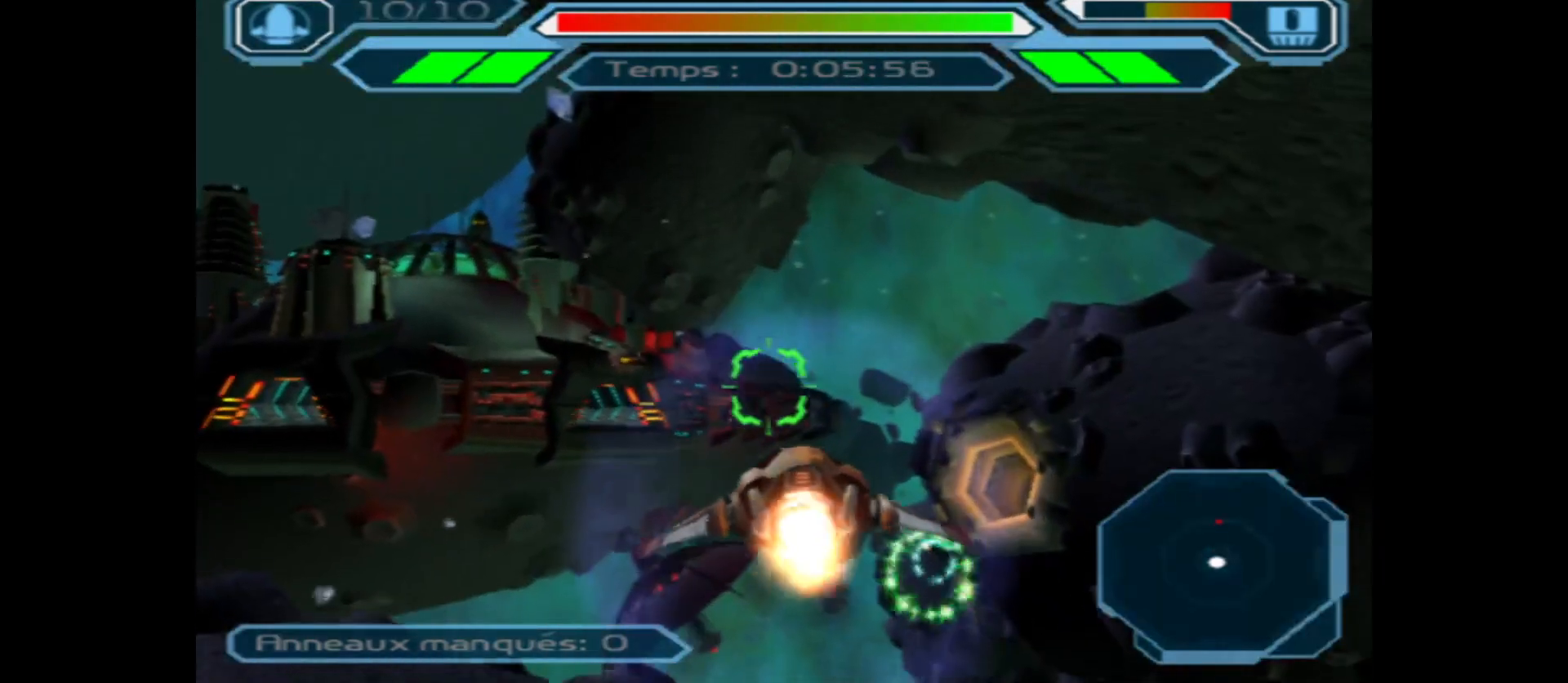
{"buttons": [], "left_stick": "center", "right_stick": "center", "events": [[183, "START", "down"], [300, "START", "up"]]}
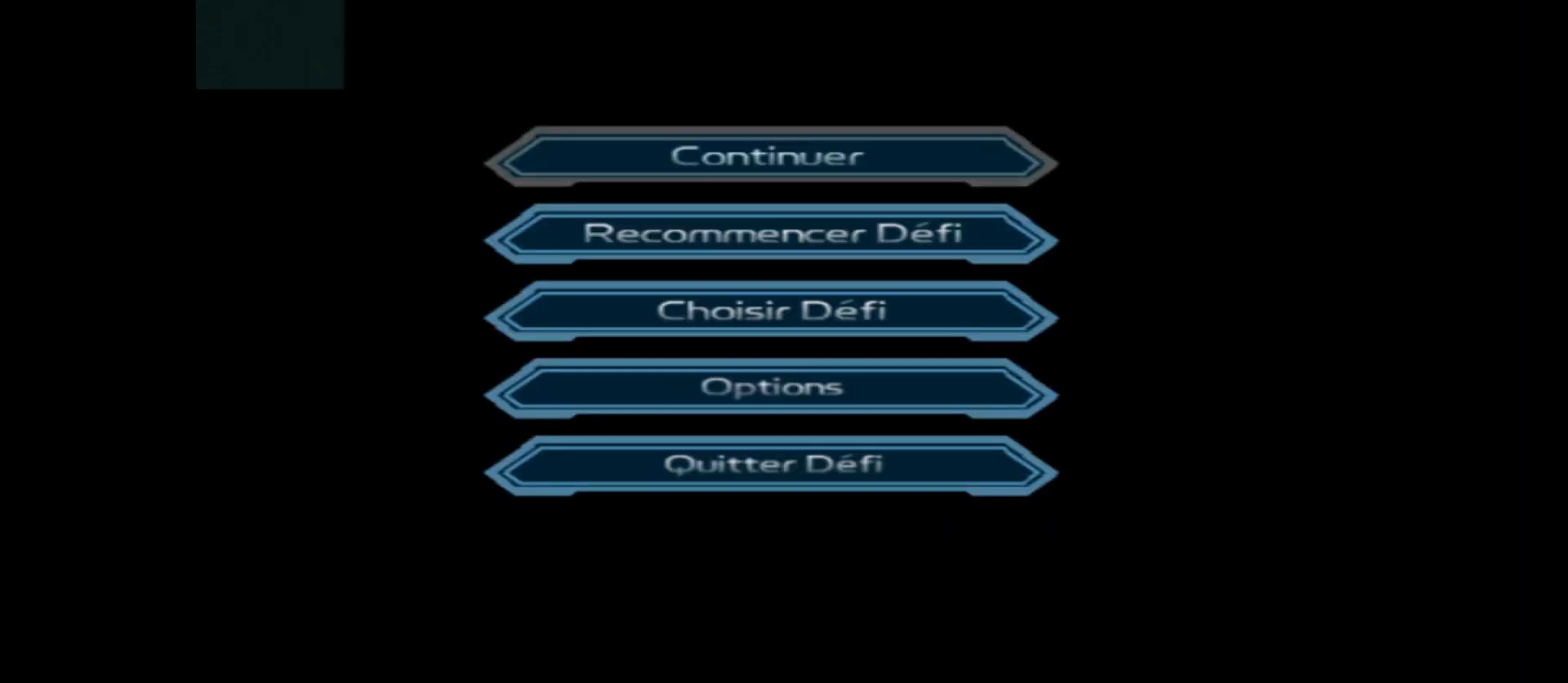
{"buttons": [], "left_stick": "center", "right_stick": "center", "events": []}